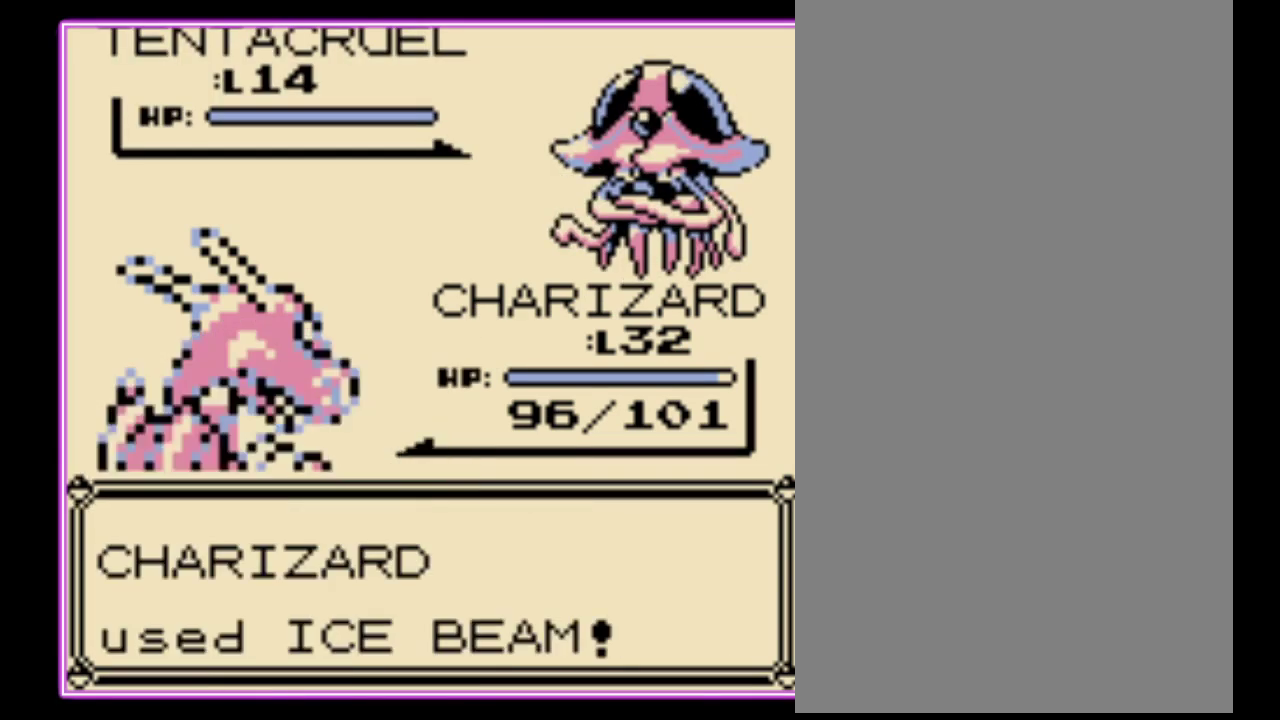
Gameplay with a controller (Nintendo layout); each line is a JSON object with the inputs held at the frame after it. "events" lists button and stick changes between this image and that frame as [ms after this image, input, new state], when the widget could be followed in between. Not read: L3 R3.
{"buttons": ["A"], "events": [[100, "A", "down"], [167, "A", "up"], [233, "A", "down"], [300, "A", "up"], [367, "A", "down"]]}
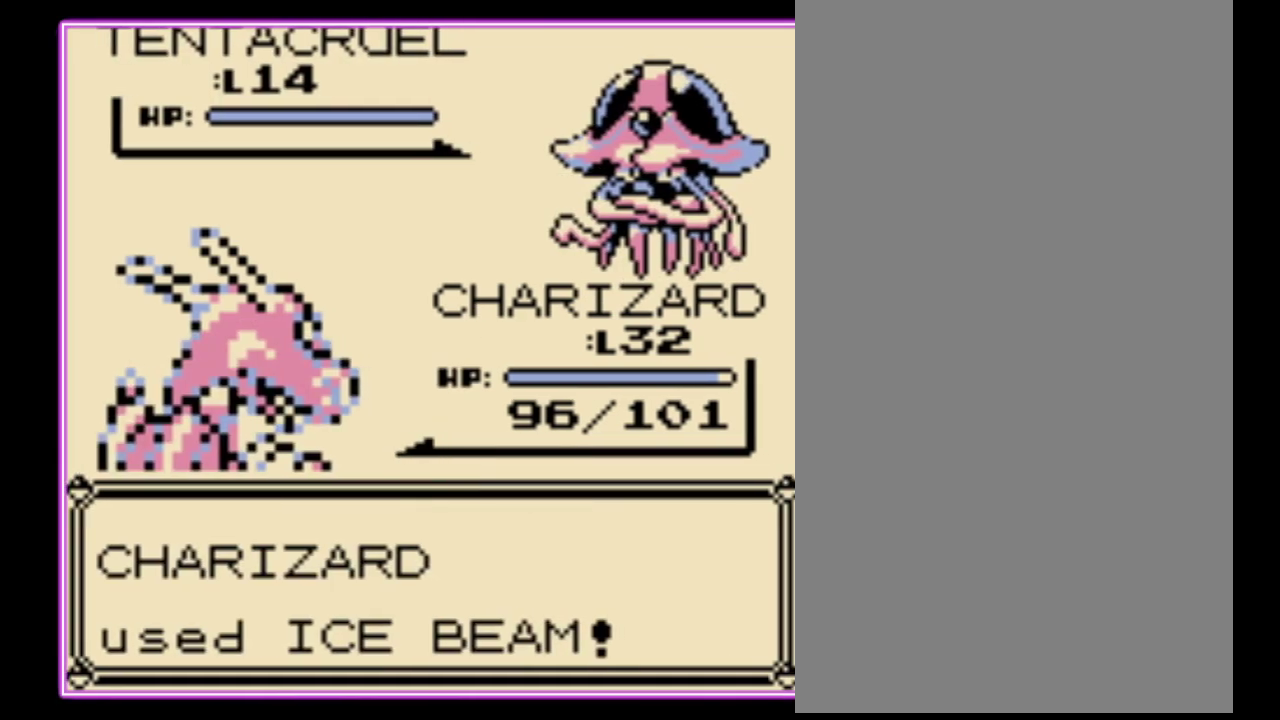
{"buttons": [], "events": [[100, "A", "up"]]}
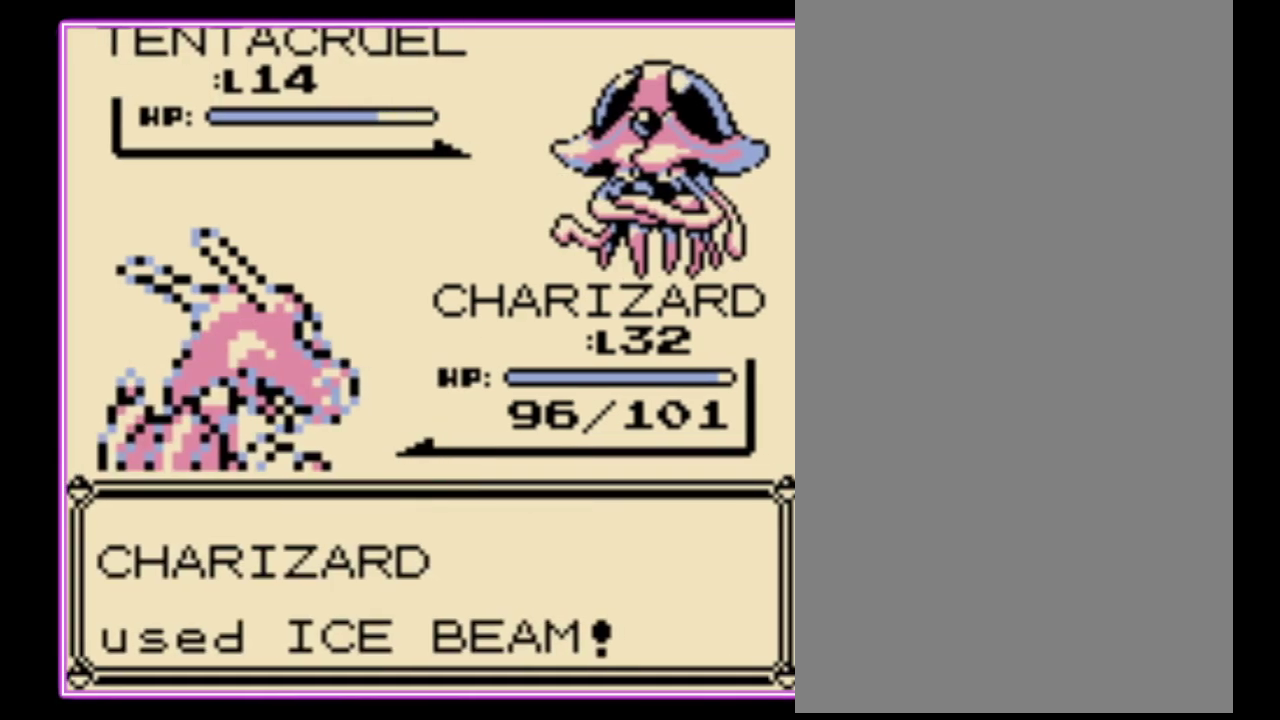
{"buttons": [], "events": []}
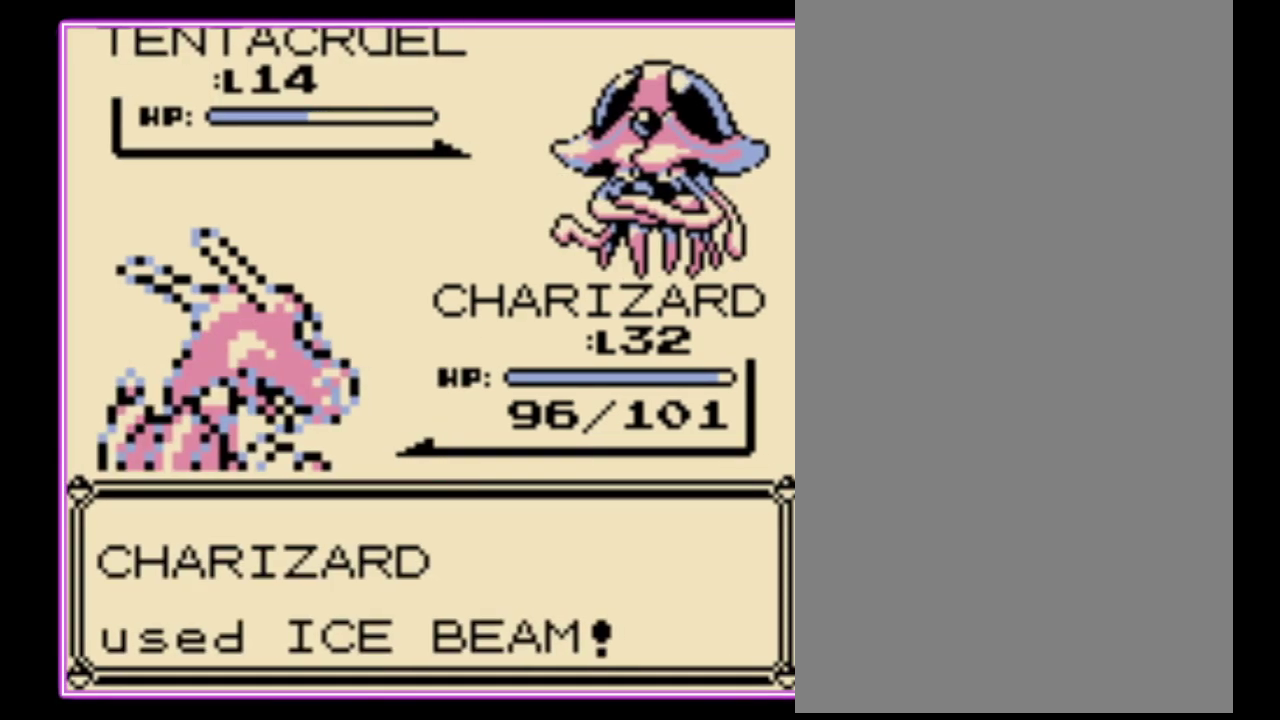
{"buttons": [], "events": []}
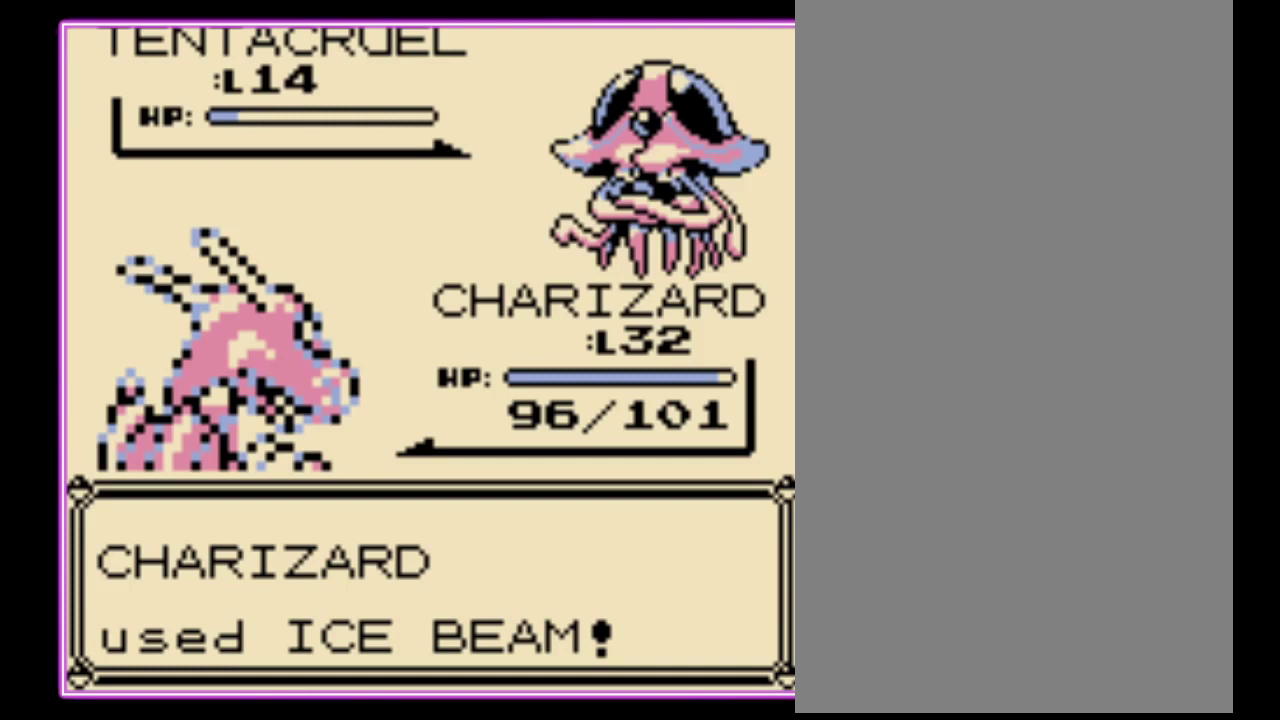
{"buttons": ["A", "B"], "events": [[267, "A", "down"], [367, "A", "up"], [367, "B", "down"], [433, "A", "down"], [433, "B", "up"], [500, "B", "down"]]}
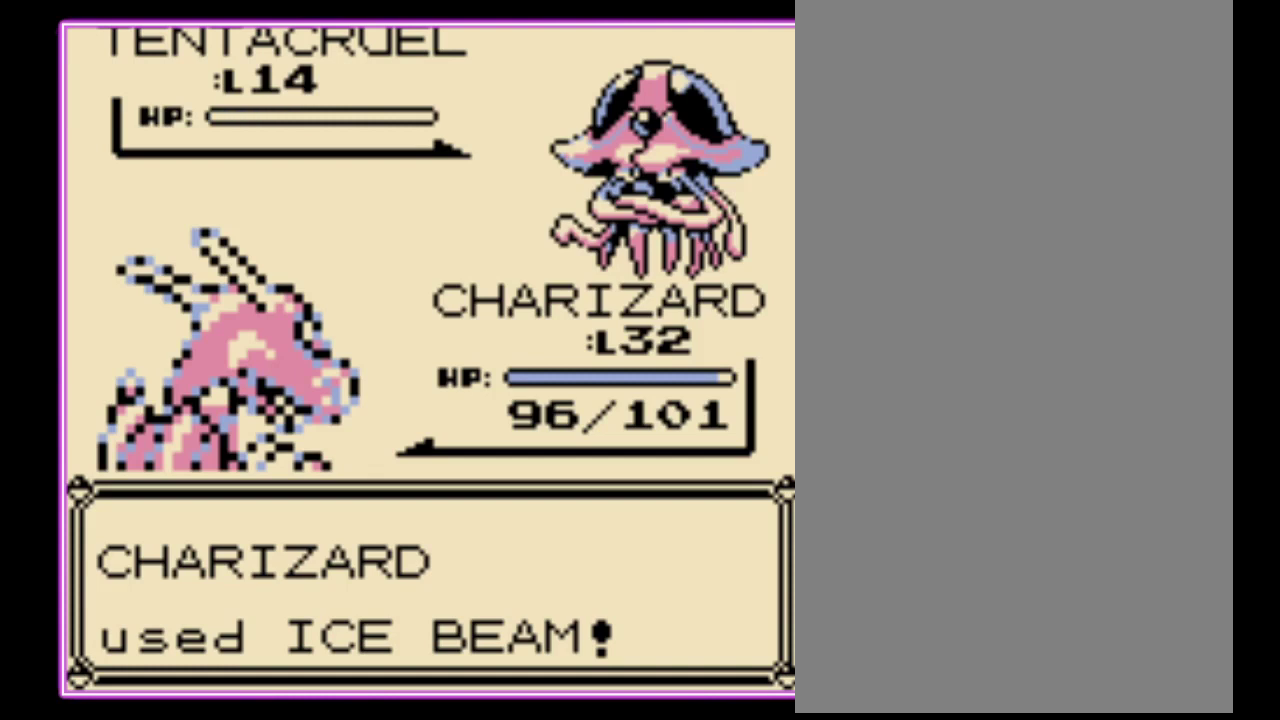
{"buttons": [], "events": [[33, "A", "up"], [100, "A", "down"], [133, "B", "up"], [200, "A", "up"], [200, "B", "down"], [267, "A", "down"], [267, "B", "up"], [367, "B", "down"], [400, "A", "up"], [433, "B", "up"]]}
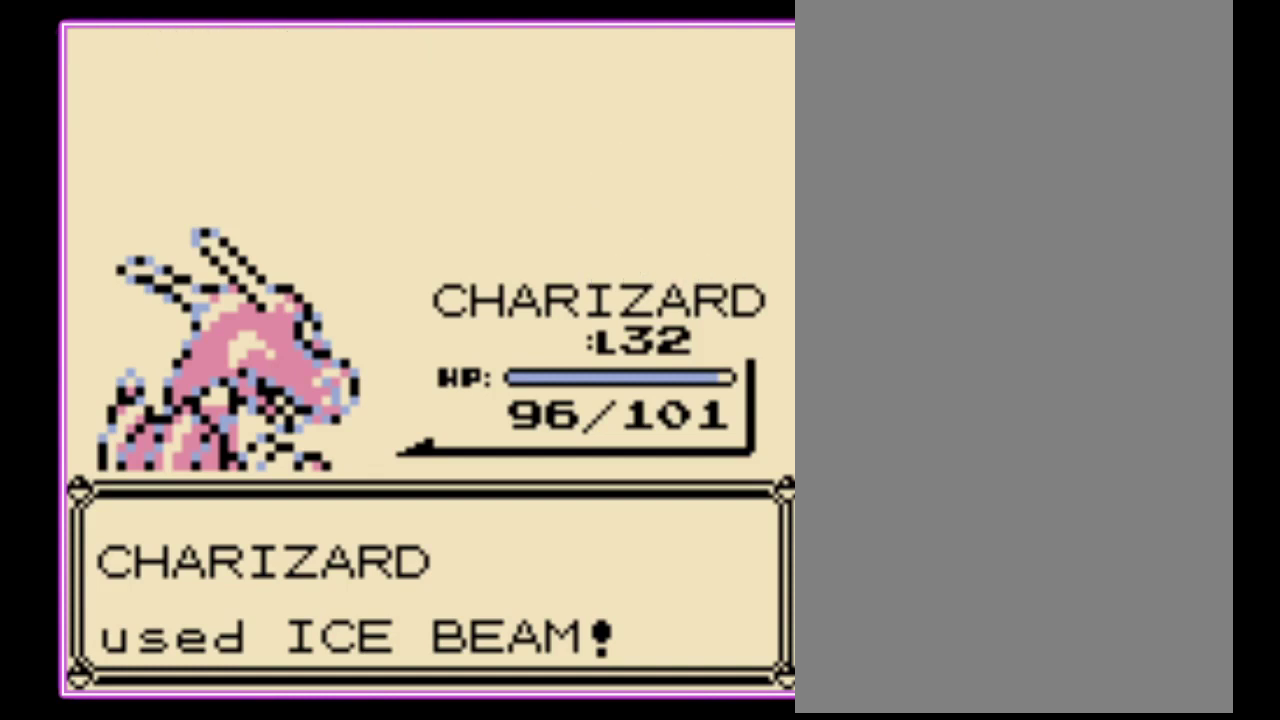
{"buttons": ["A"], "events": [[300, "A", "down"], [367, "B", "down"], [400, "A", "up"], [467, "A", "down"], [467, "B", "up"]]}
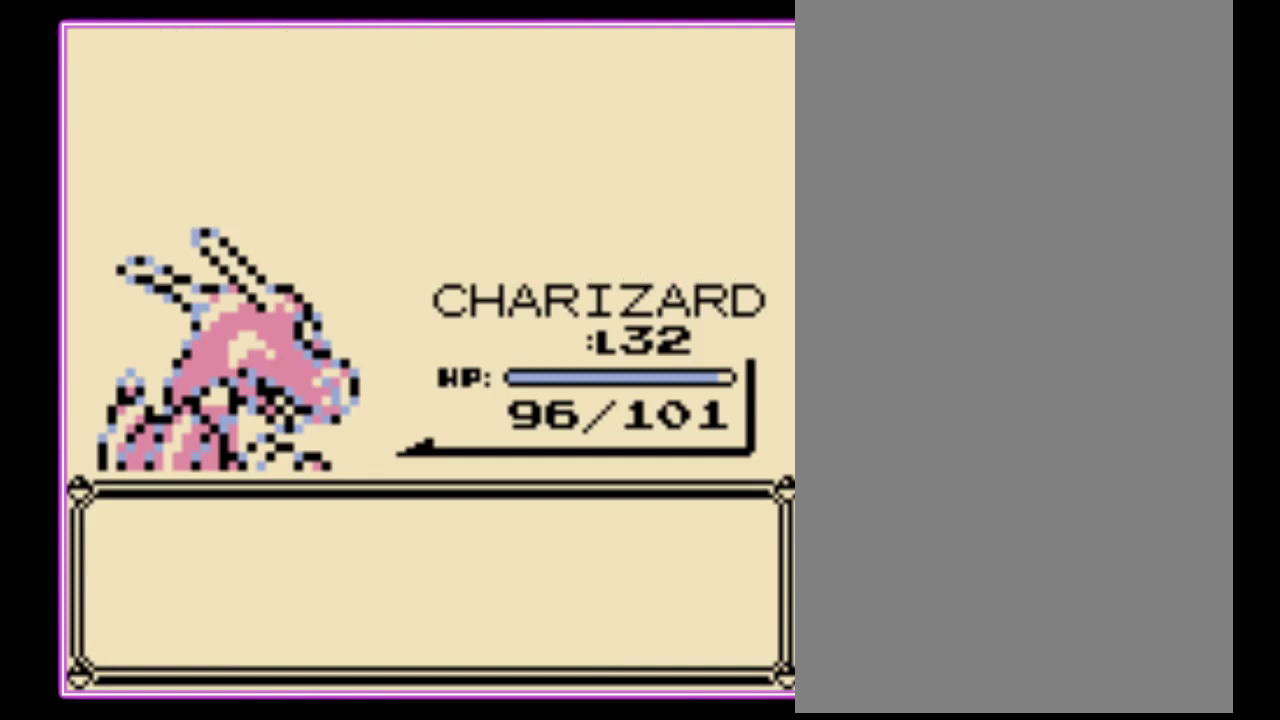
{"buttons": ["A"], "events": [[33, "B", "down"], [67, "A", "up"], [133, "A", "down"], [233, "A", "up"], [300, "A", "down"], [300, "B", "up"], [367, "B", "down"], [400, "A", "up"], [467, "A", "down"], [500, "B", "up"]]}
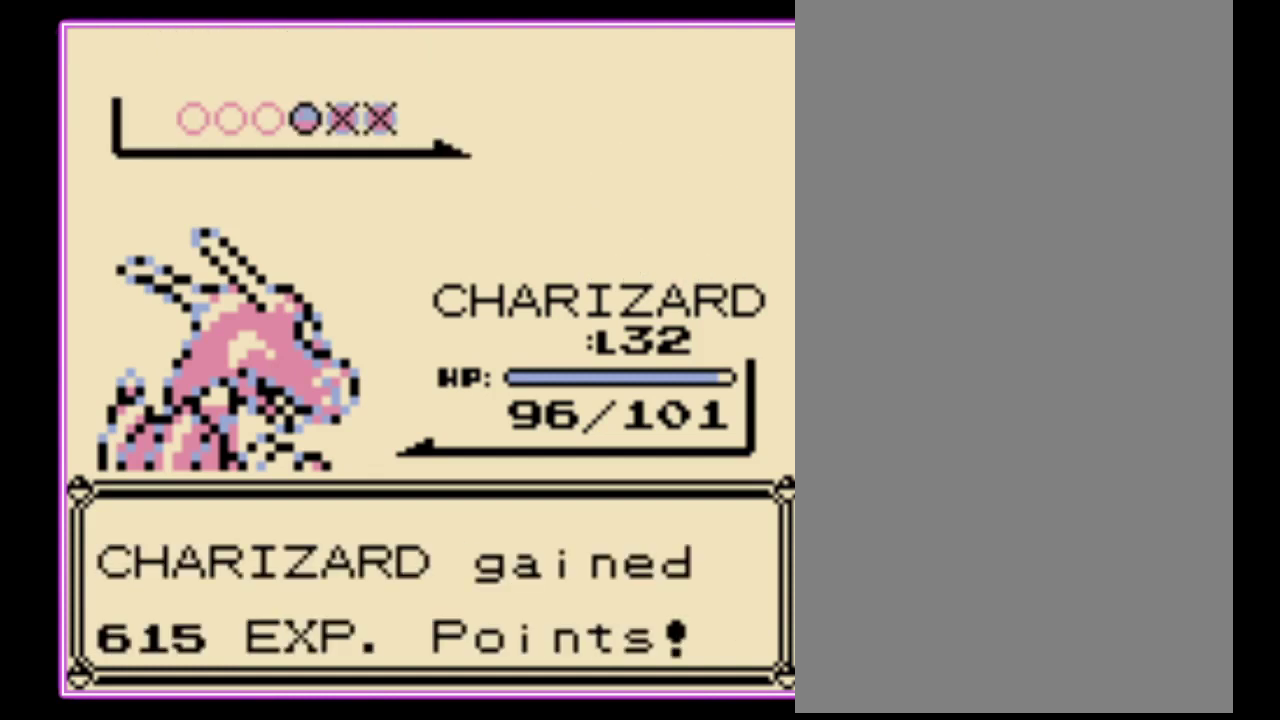
{"buttons": ["A"], "events": [[67, "B", "down"], [133, "B", "up"], [233, "B", "down"], [267, "A", "up"], [333, "A", "down"], [333, "B", "up"], [400, "B", "down"], [433, "A", "up"], [500, "A", "down"], [500, "B", "up"]]}
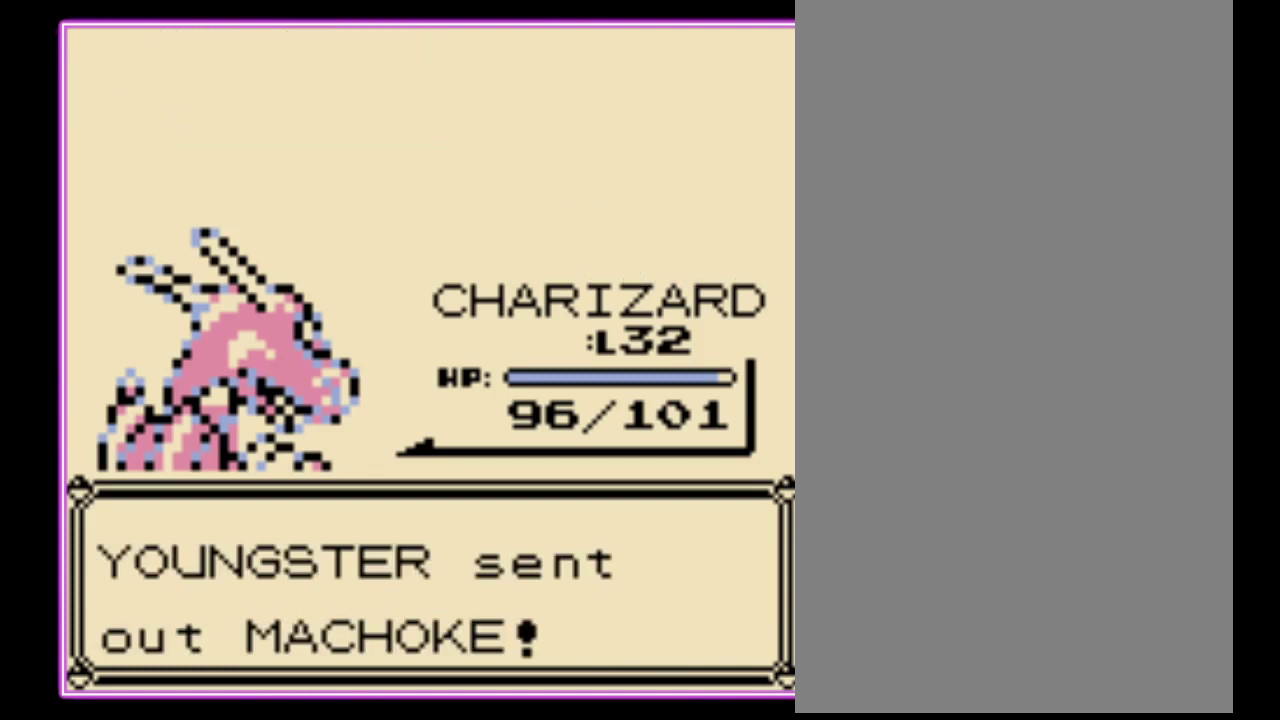
{"buttons": [], "events": [[67, "B", "down"], [100, "A", "up"], [200, "B", "up"]]}
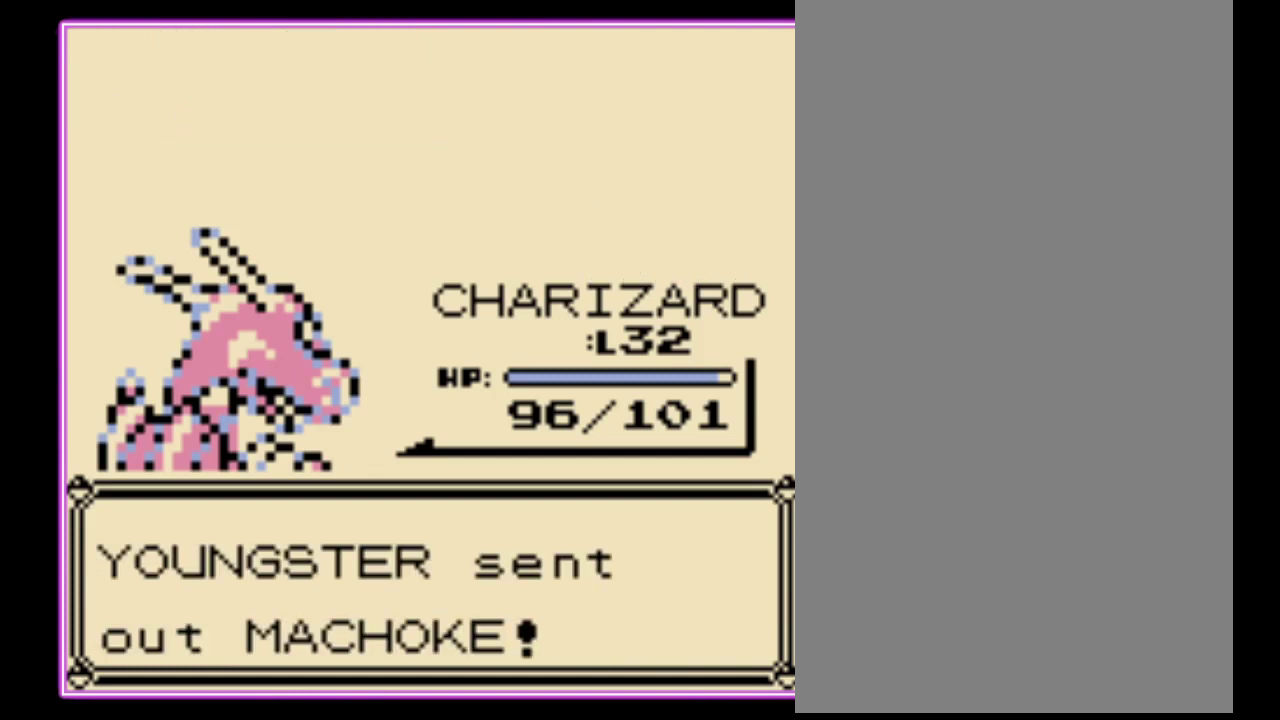
{"buttons": [], "events": []}
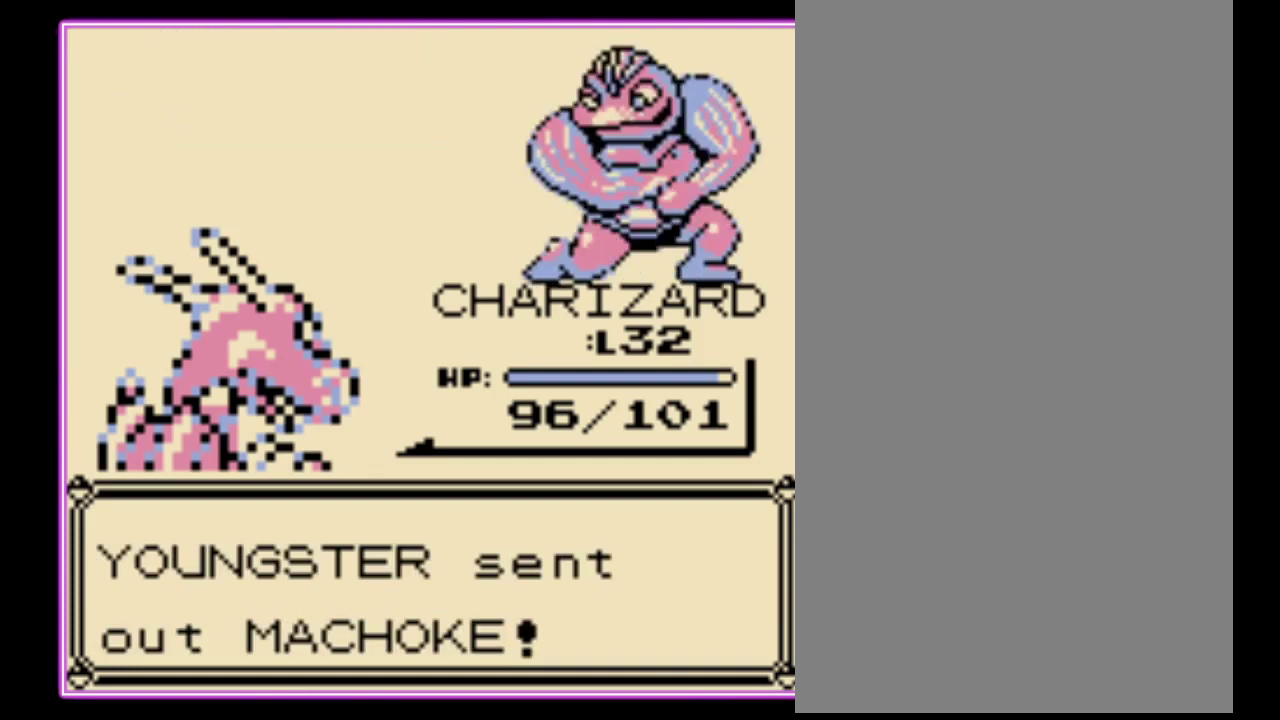
{"buttons": [], "events": []}
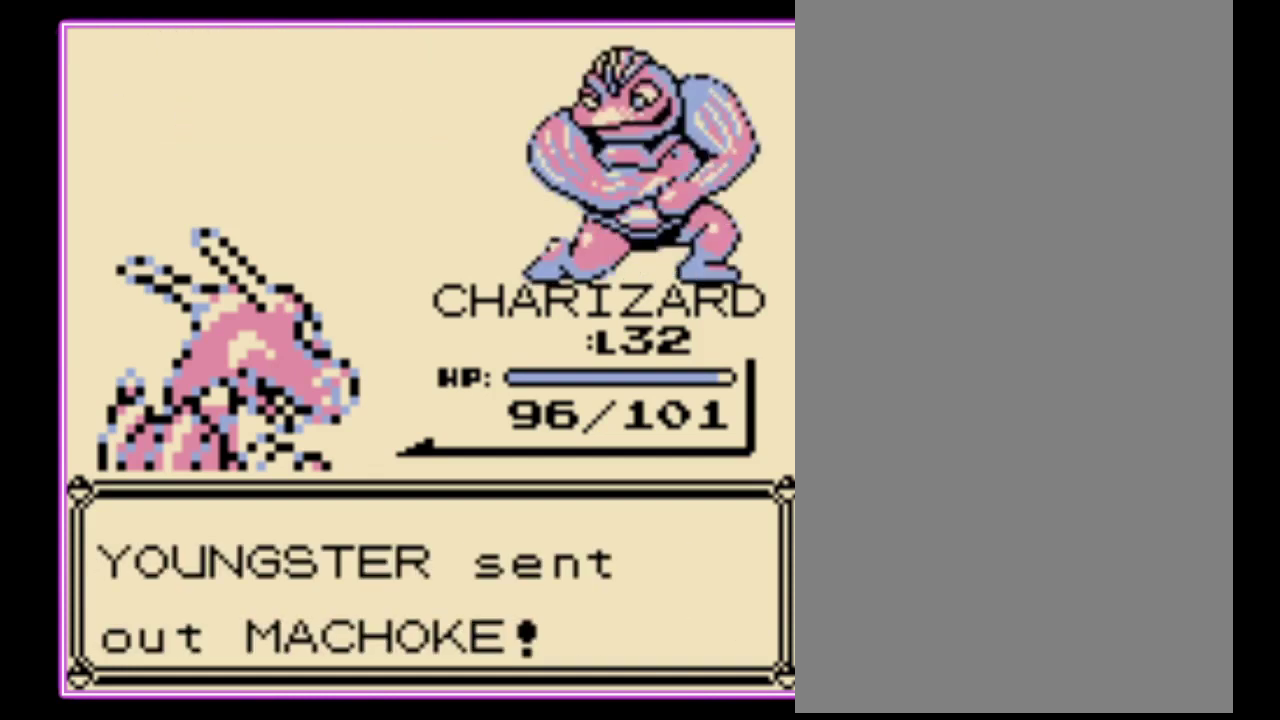
{"buttons": [], "events": [[267, "A", "down"], [400, "A", "up"]]}
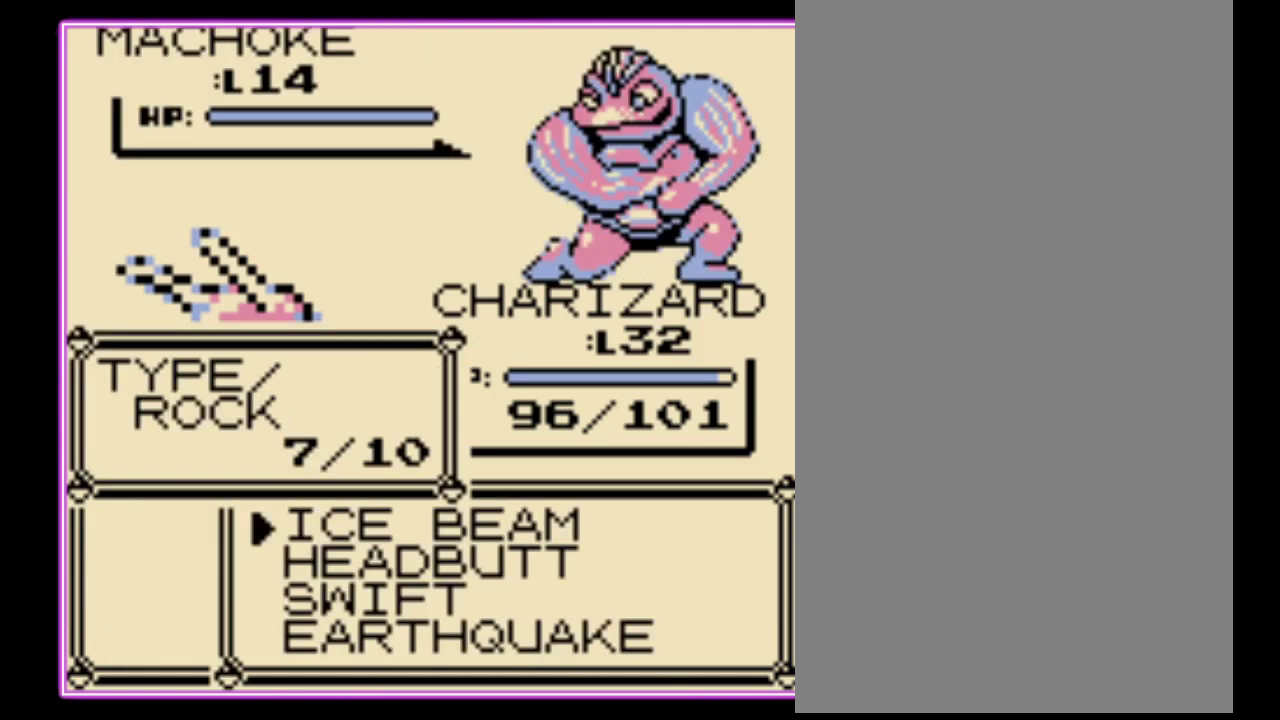
{"buttons": [], "events": [[233, "DPAD_UP", "down"], [300, "A", "down"], [300, "DPAD_UP", "up"], [367, "A", "up"], [433, "A", "down"], [500, "A", "up"]]}
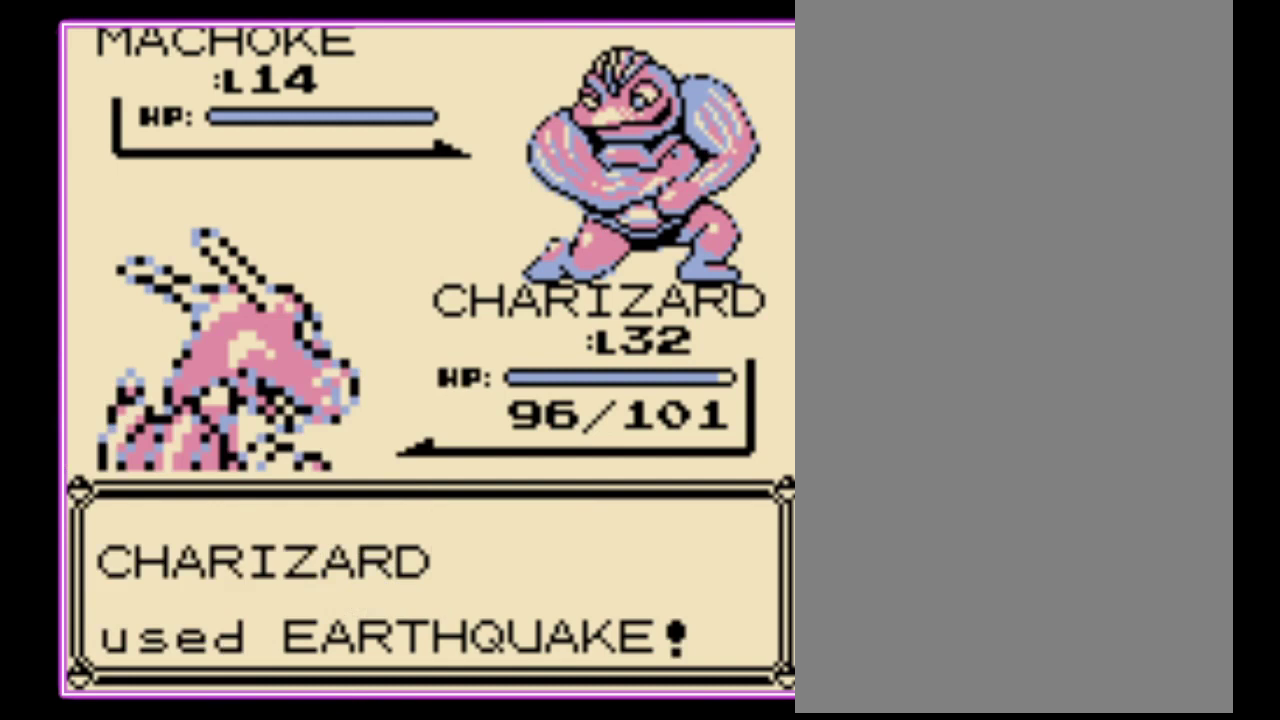
{"buttons": ["A"], "events": [[100, "A", "down"], [167, "A", "up"], [233, "A", "down"], [300, "A", "up"], [367, "A", "down"], [433, "A", "up"], [500, "A", "down"]]}
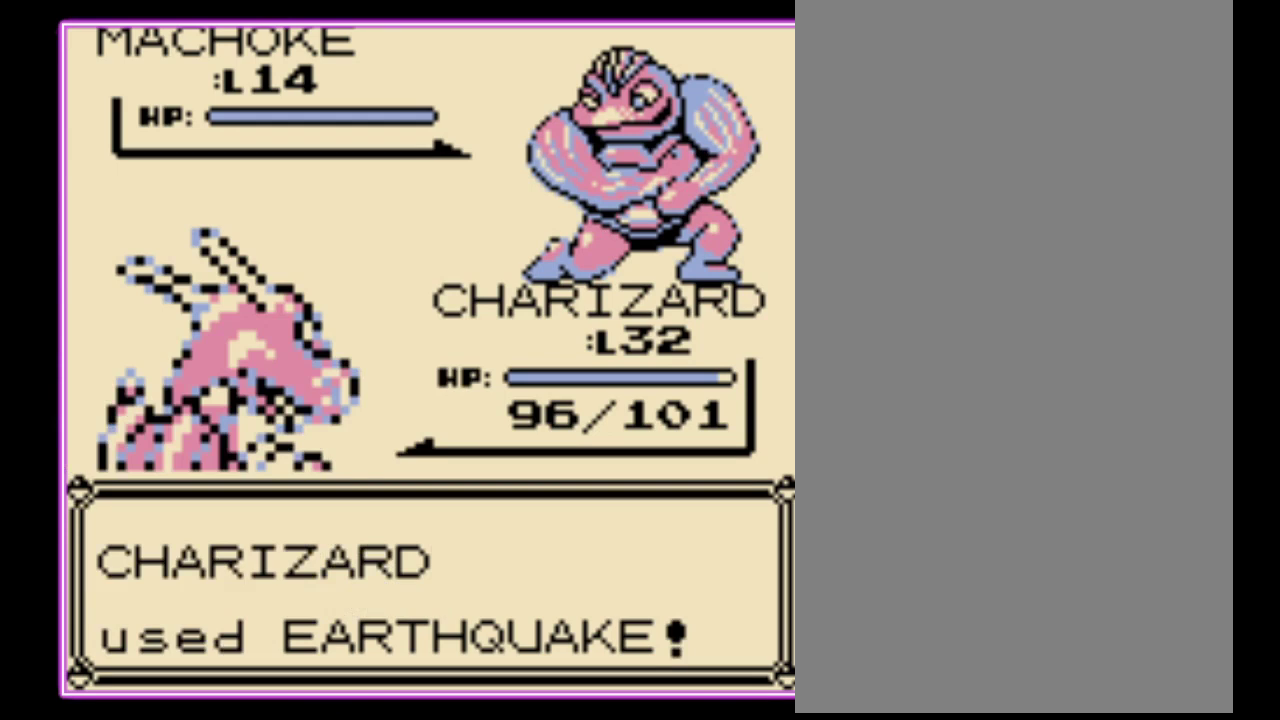
{"buttons": [], "events": [[67, "A", "up"], [267, "A", "down"], [333, "A", "up"], [400, "A", "down"], [467, "A", "up"]]}